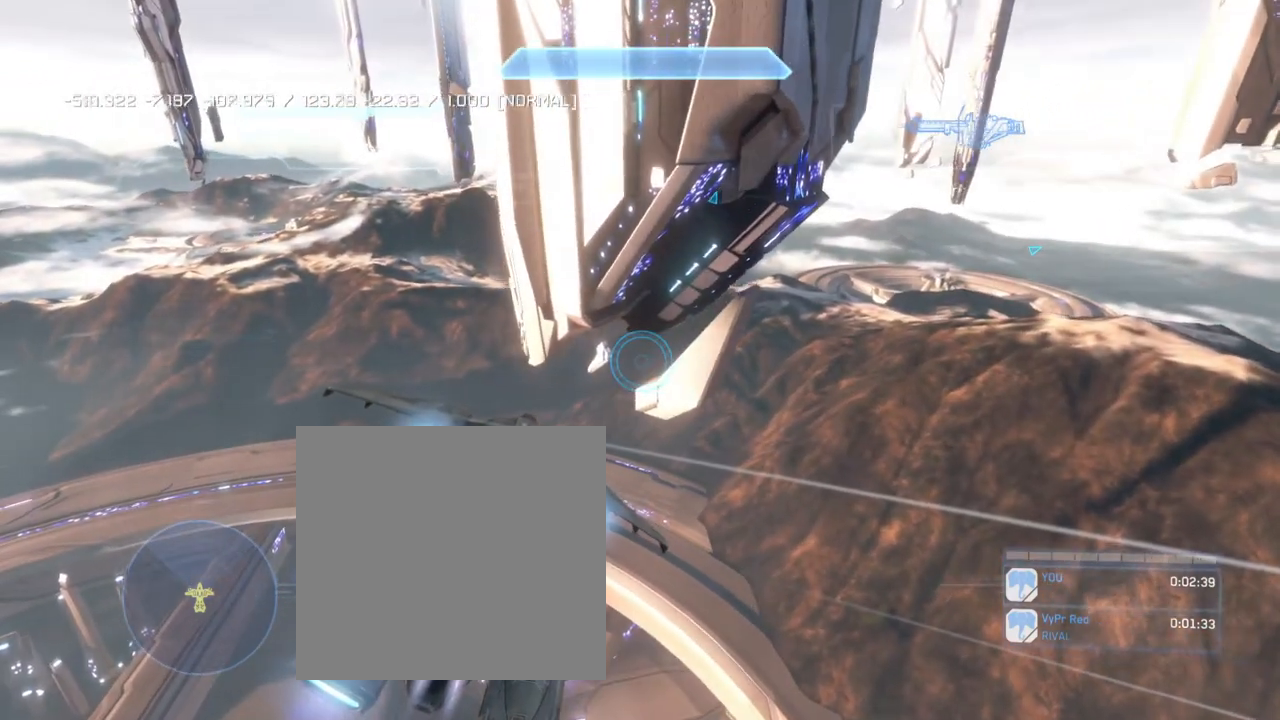
Gameplay with a controller (Xbox layout); each line is a JSON object with the inputs held at the frame after it. "events" lists button and stick changes between this image and that frame as [ms after this image, input, new state], when the widget could be followed in between.
{"buttons": ["L1", "L2"], "left_stick": "up", "right_stick": "center", "events": []}
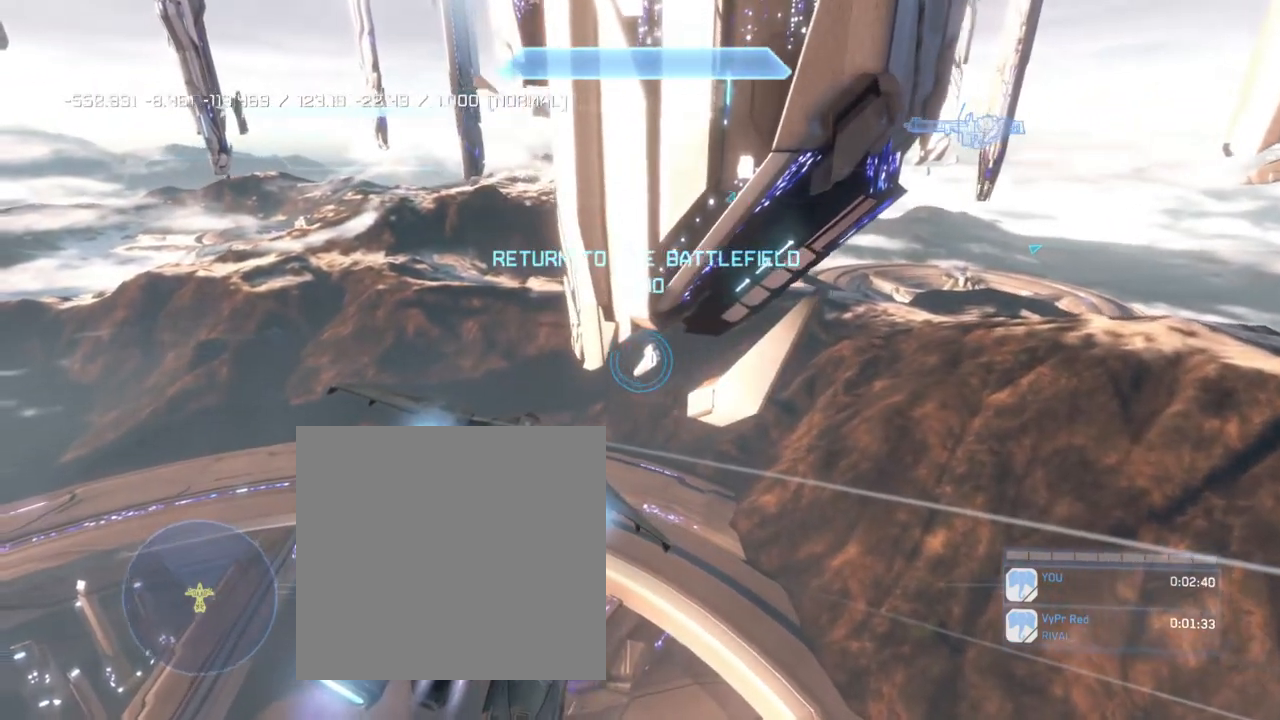
{"buttons": ["L1", "L2"], "left_stick": "up", "right_stick": "center", "events": []}
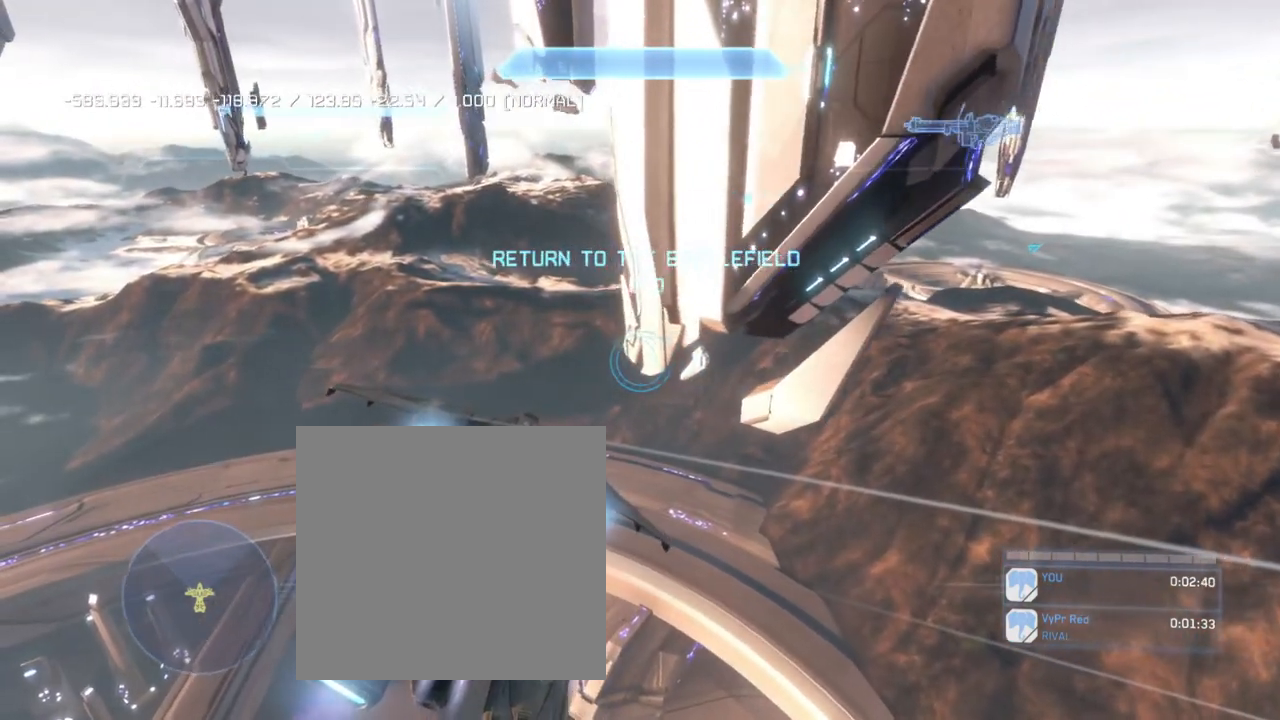
{"buttons": ["L1", "L2"], "left_stick": "up", "right_stick": "center", "events": []}
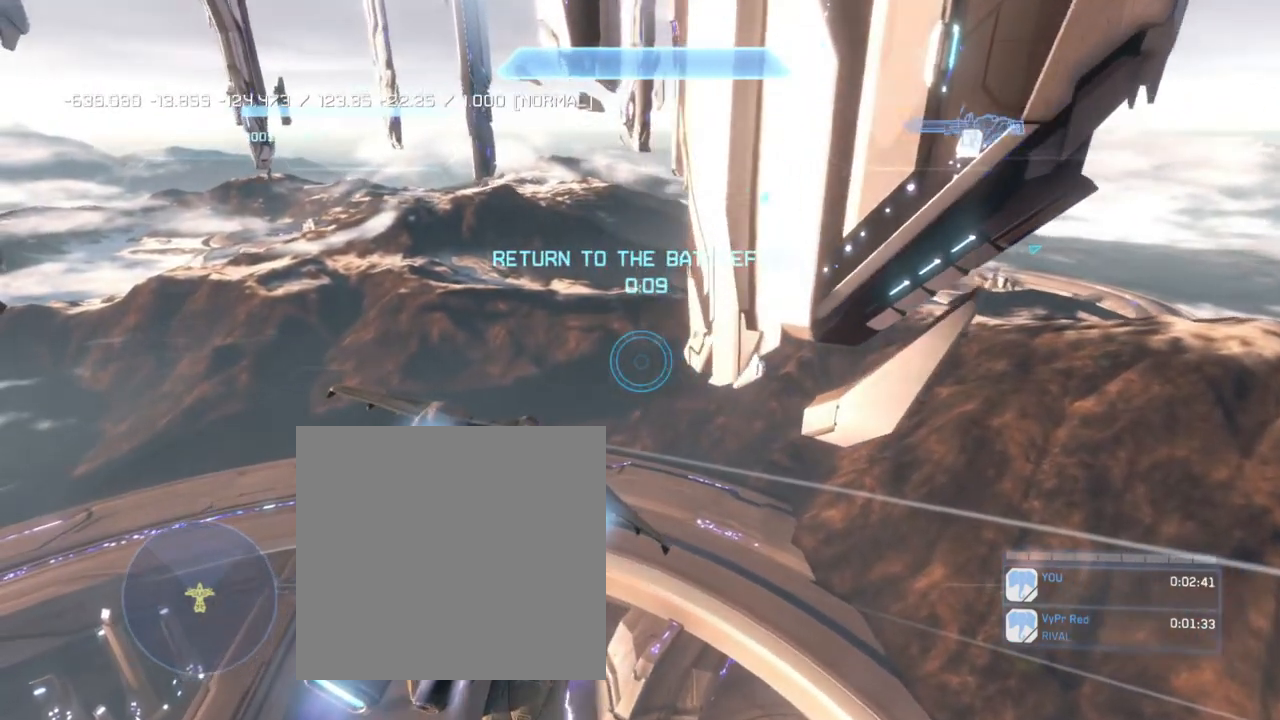
{"buttons": ["L2"], "left_stick": "up", "right_stick": "center", "events": [[501, "L1", "up"]]}
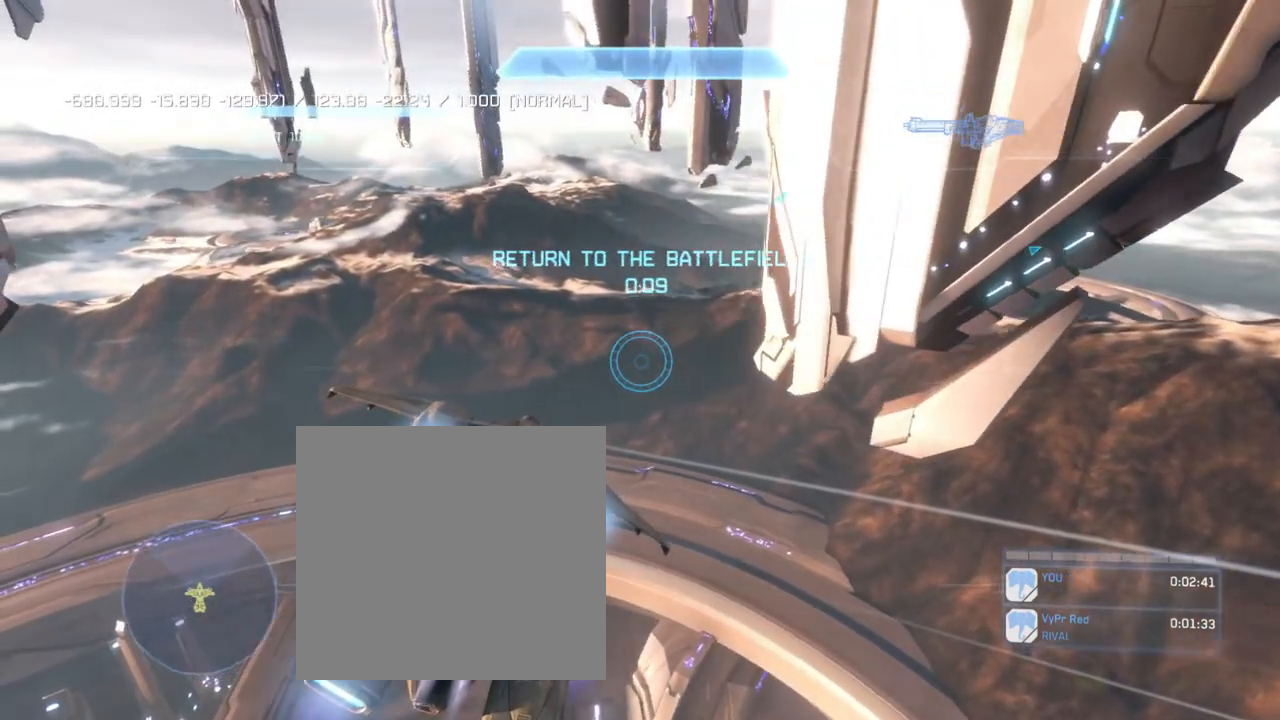
{"buttons": [], "left_stick": "down", "right_stick": "center", "events": [[66, "L2", "up"], [100, "left_stick", "center"], [467, "left_stick", "down"]]}
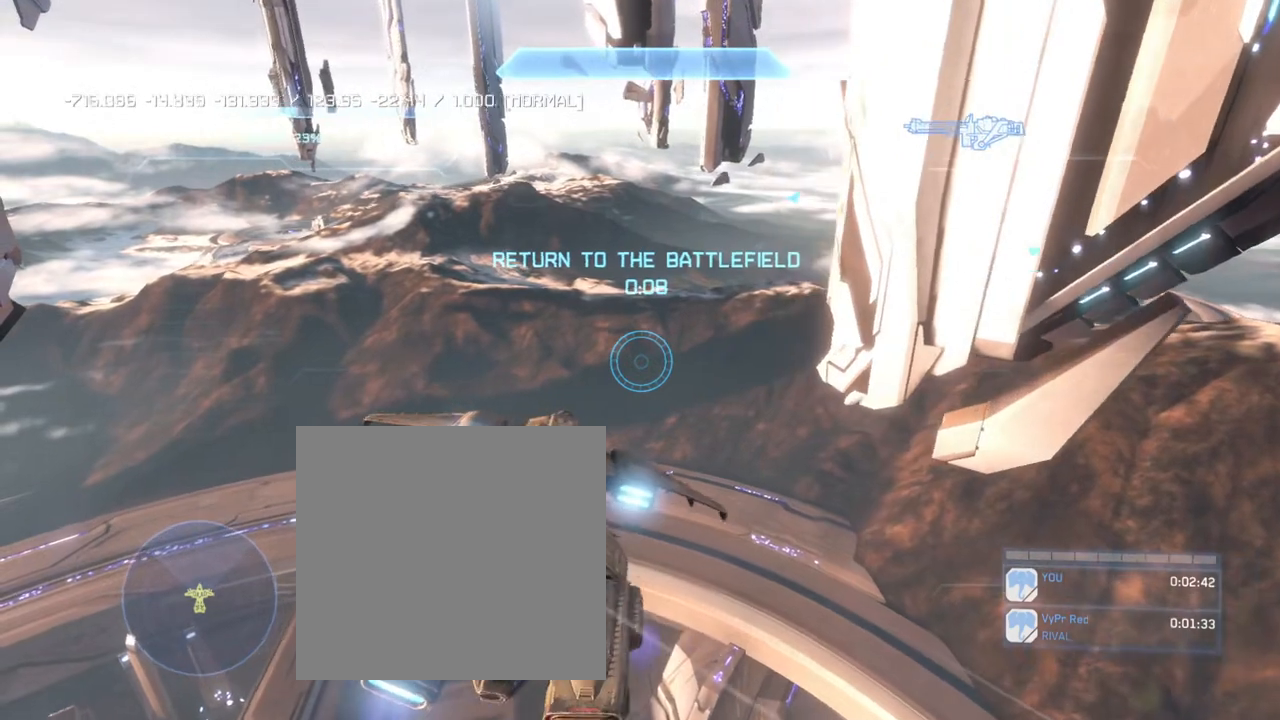
{"buttons": [], "left_stick": "down", "right_stick": "center", "events": []}
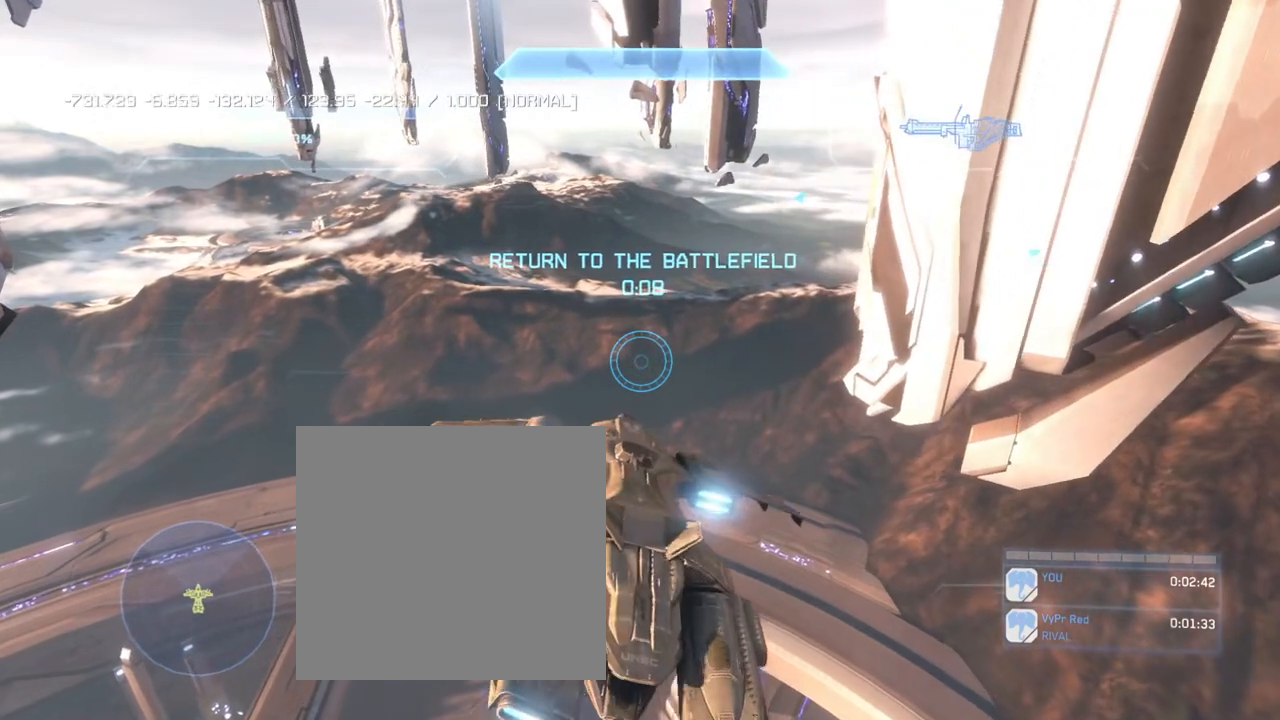
{"buttons": [], "left_stick": "center", "right_stick": "center", "events": [[200, "left_stick", "center"]]}
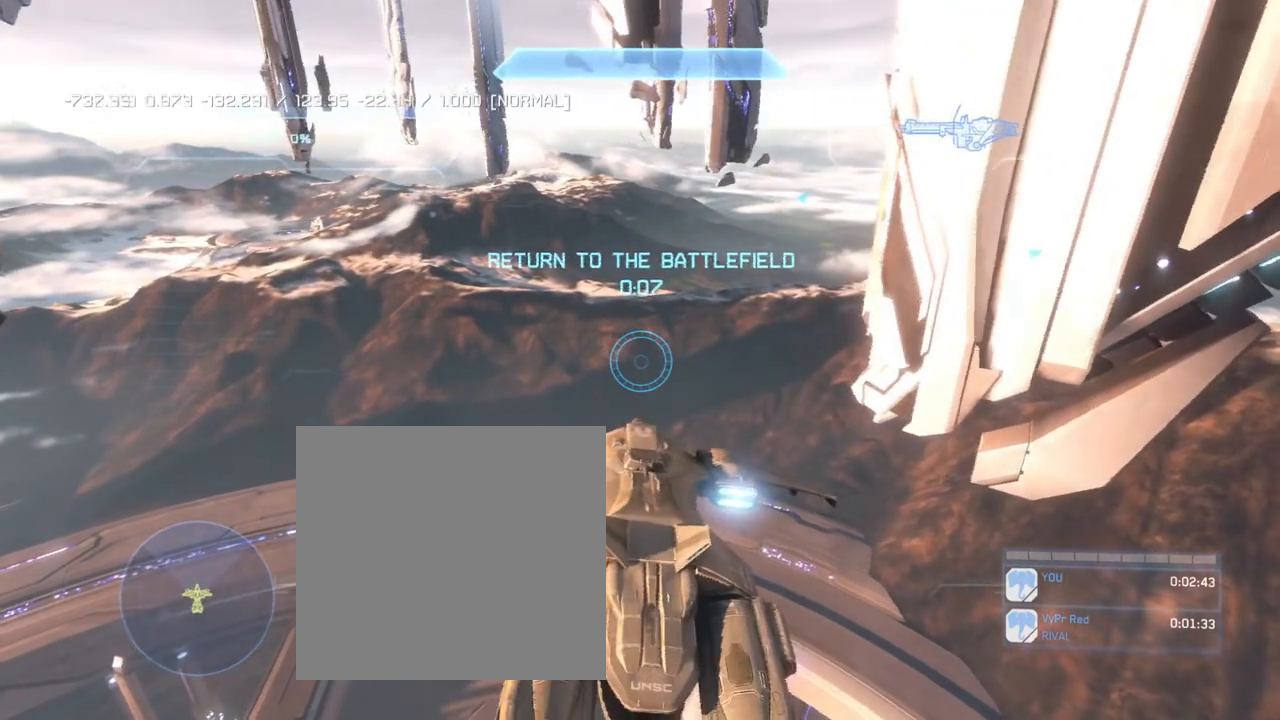
{"buttons": [], "left_stick": "center", "right_stick": "center", "events": []}
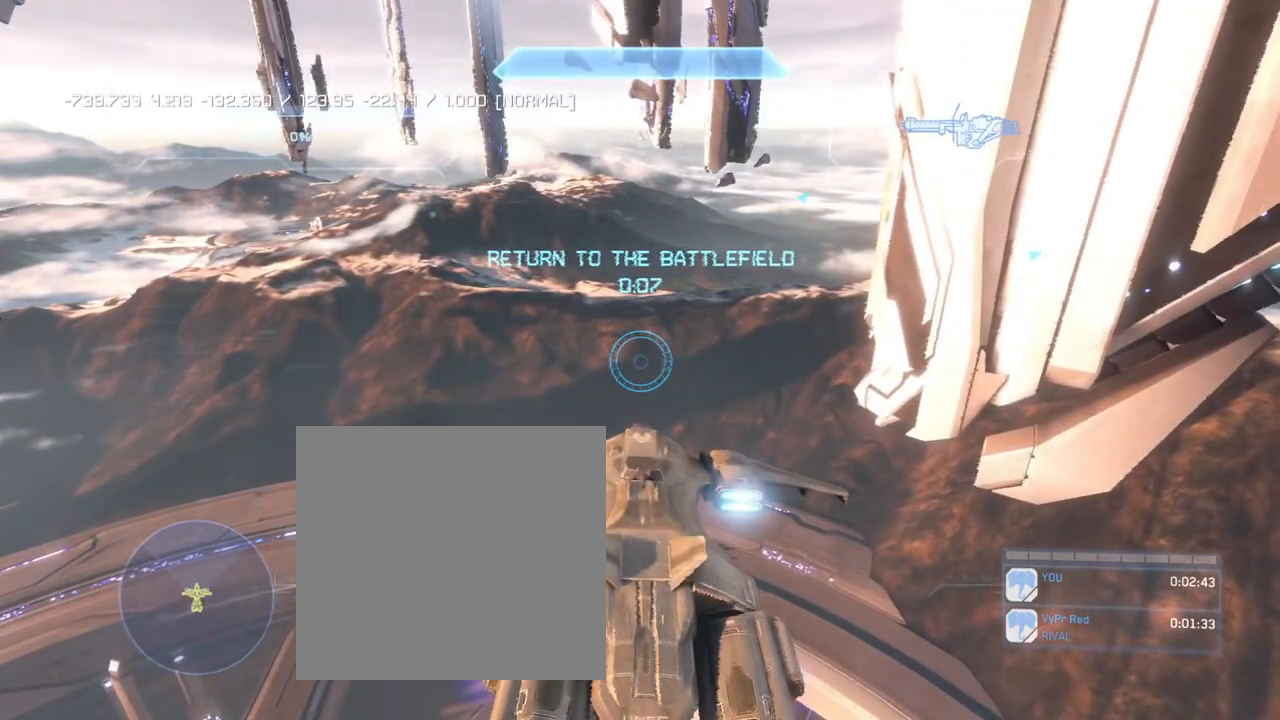
{"buttons": [], "left_stick": "center", "right_stick": "center", "events": []}
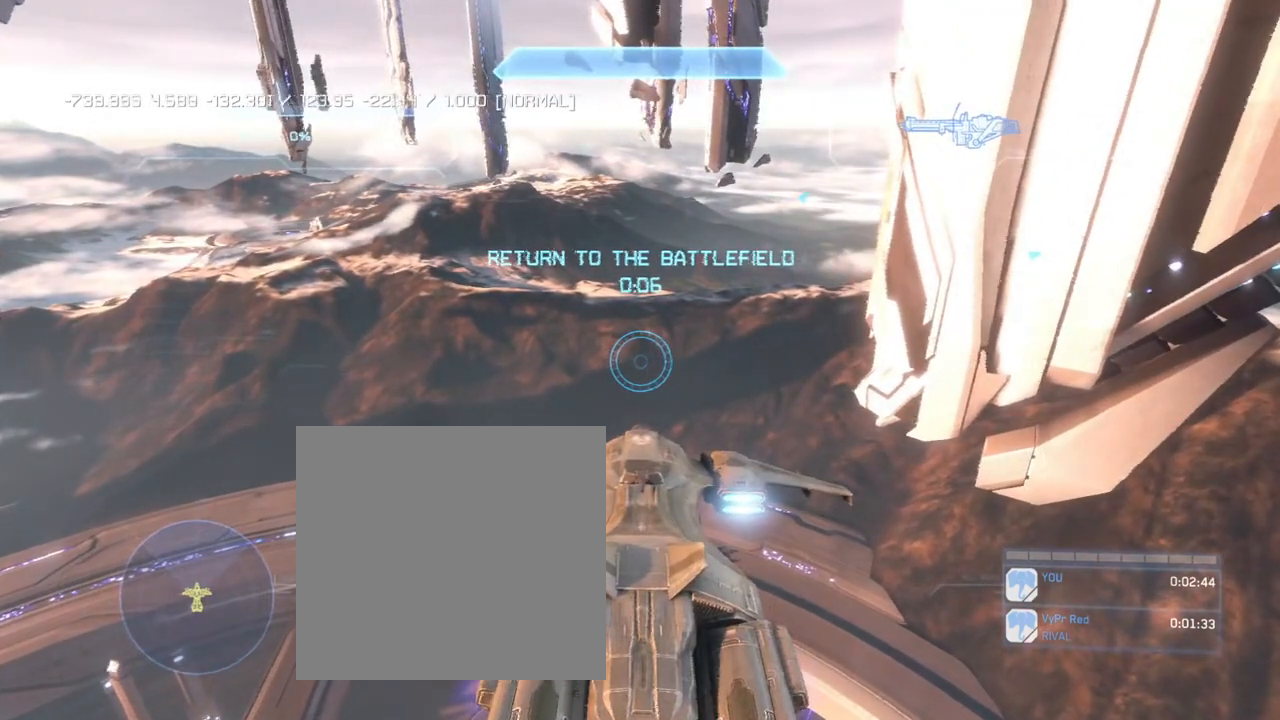
{"buttons": [], "left_stick": "center", "right_stick": "center", "events": [[300, "L2", "down"], [467, "L2", "up"]]}
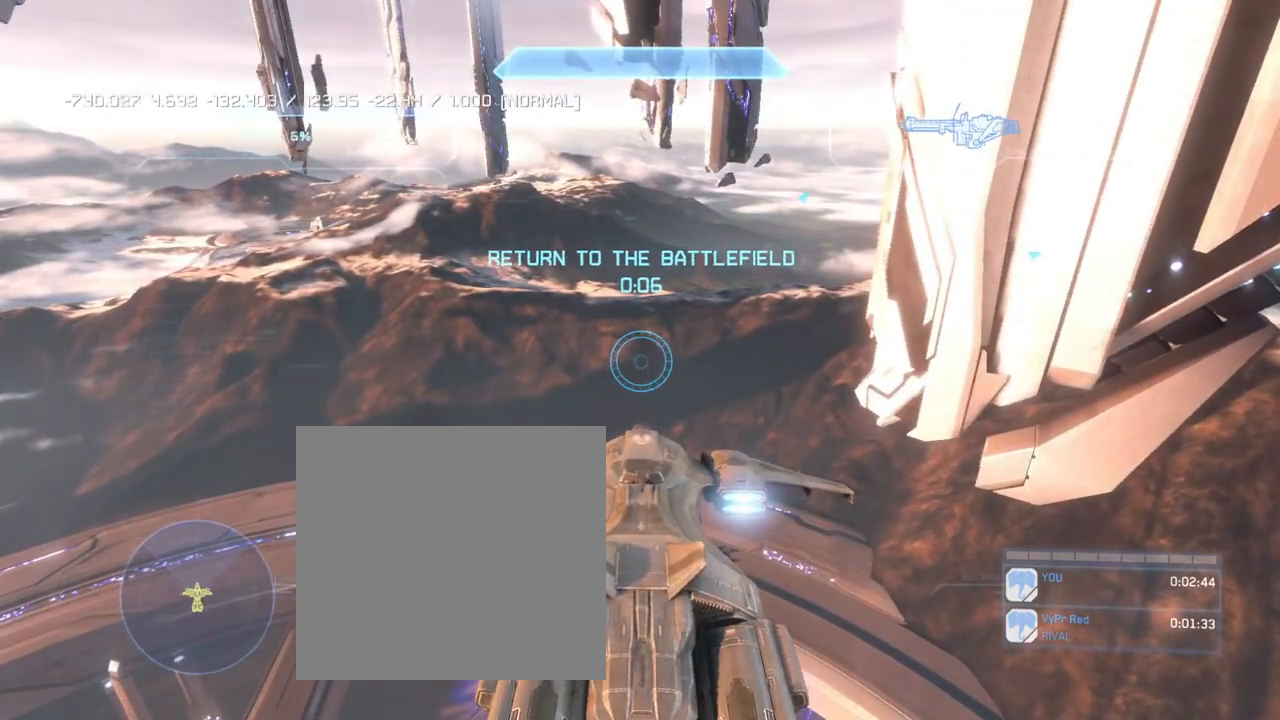
{"buttons": [], "left_stick": "center", "right_stick": "center", "events": [[66, "L2", "down"], [200, "L2", "up"], [300, "L2", "down"], [467, "L2", "up"]]}
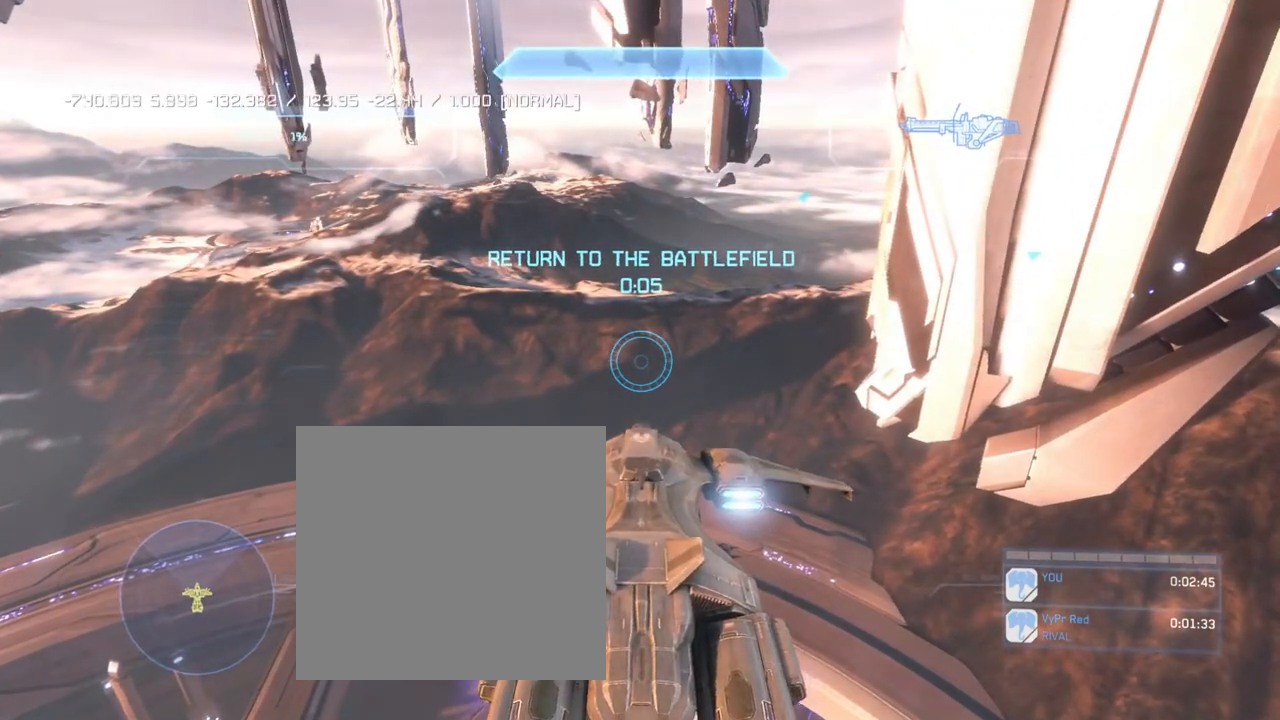
{"buttons": [], "left_stick": "center", "right_stick": "center", "events": [[67, "L2", "down"], [200, "L2", "up"]]}
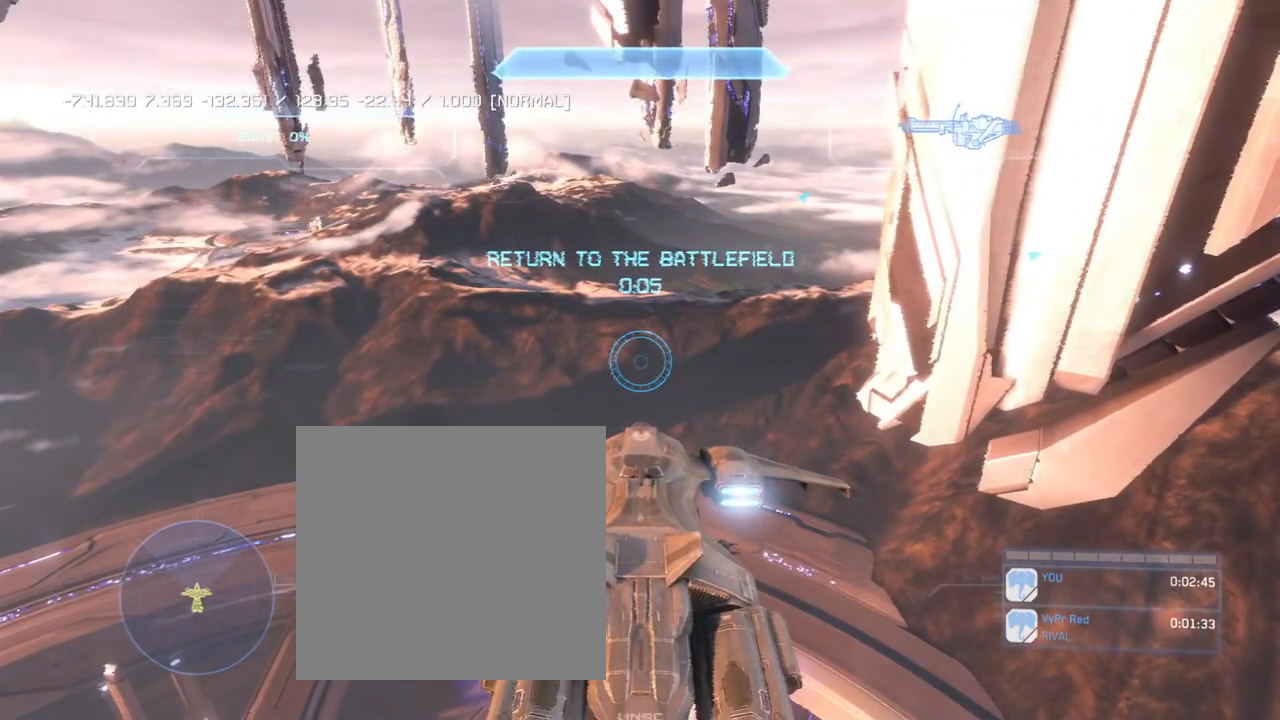
{"buttons": [], "left_stick": "up", "right_stick": "center", "events": [[467, "left_stick", "up"]]}
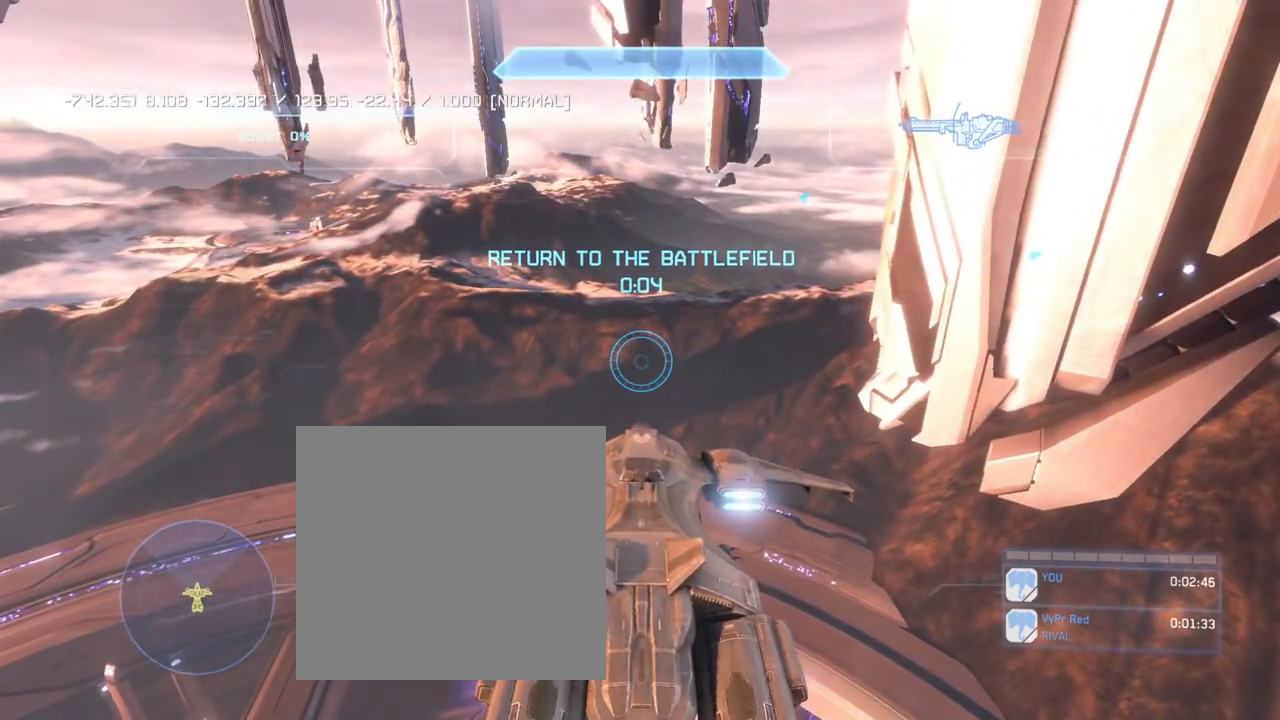
{"buttons": [], "left_stick": "up", "right_stick": "center", "events": []}
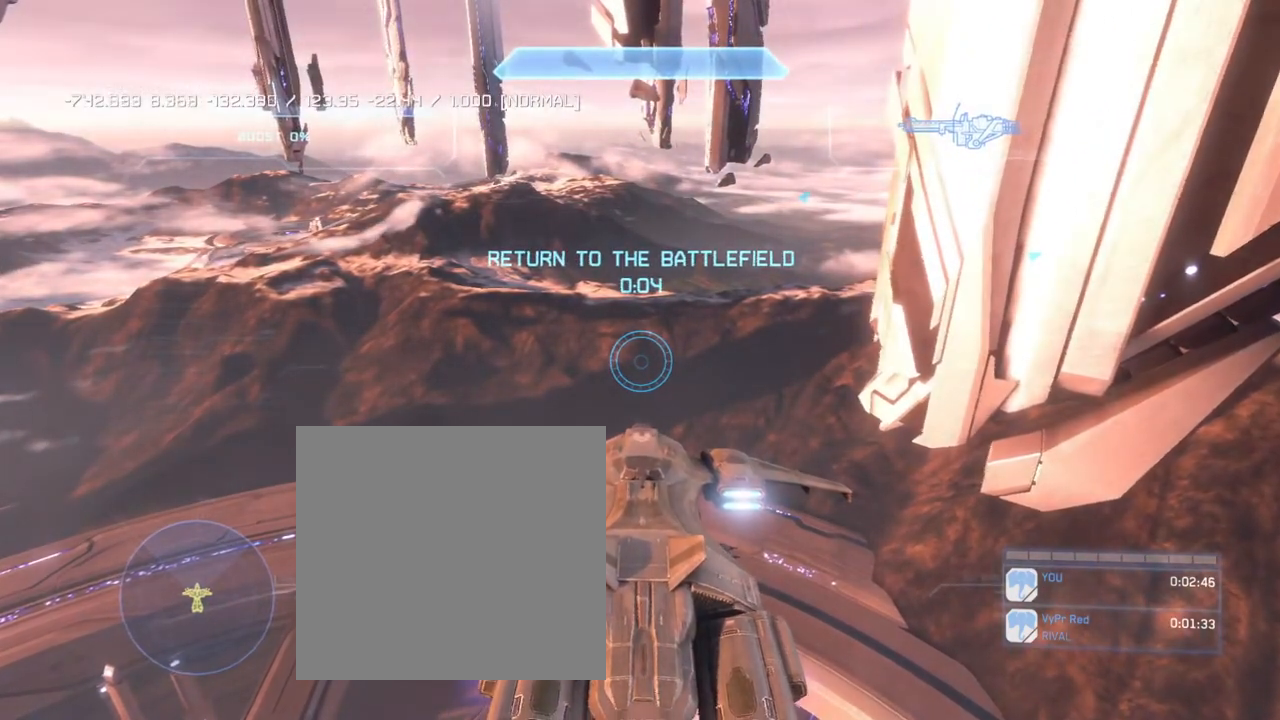
{"buttons": [], "left_stick": "up", "right_stick": "center", "events": []}
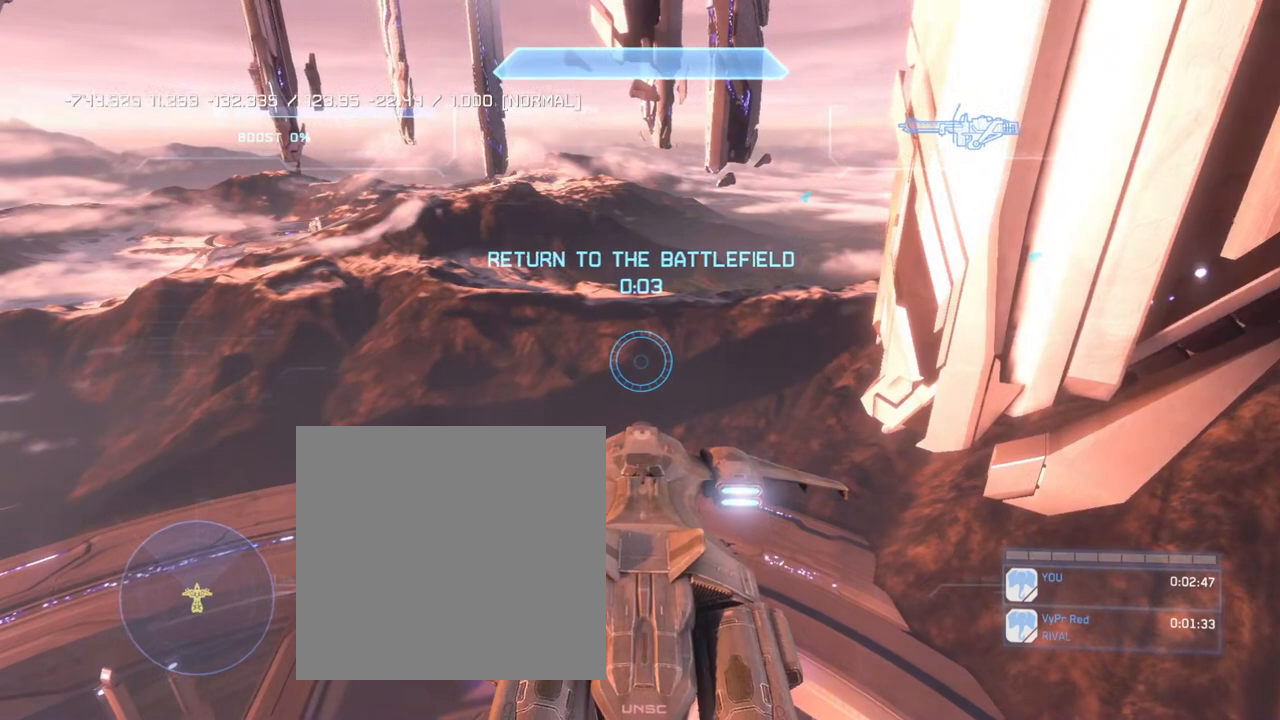
{"buttons": [], "left_stick": "up", "right_stick": "center", "events": []}
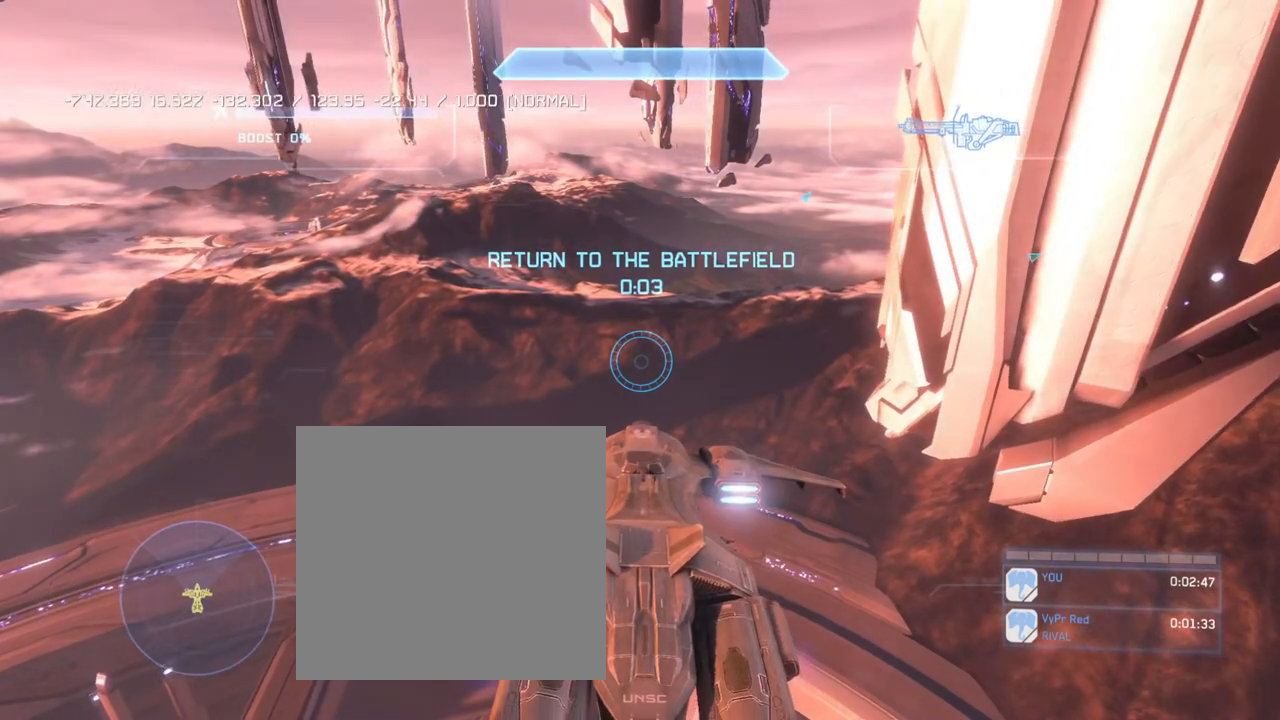
{"buttons": ["A"], "left_stick": "up", "right_stick": "center", "events": [[166, "A", "down"]]}
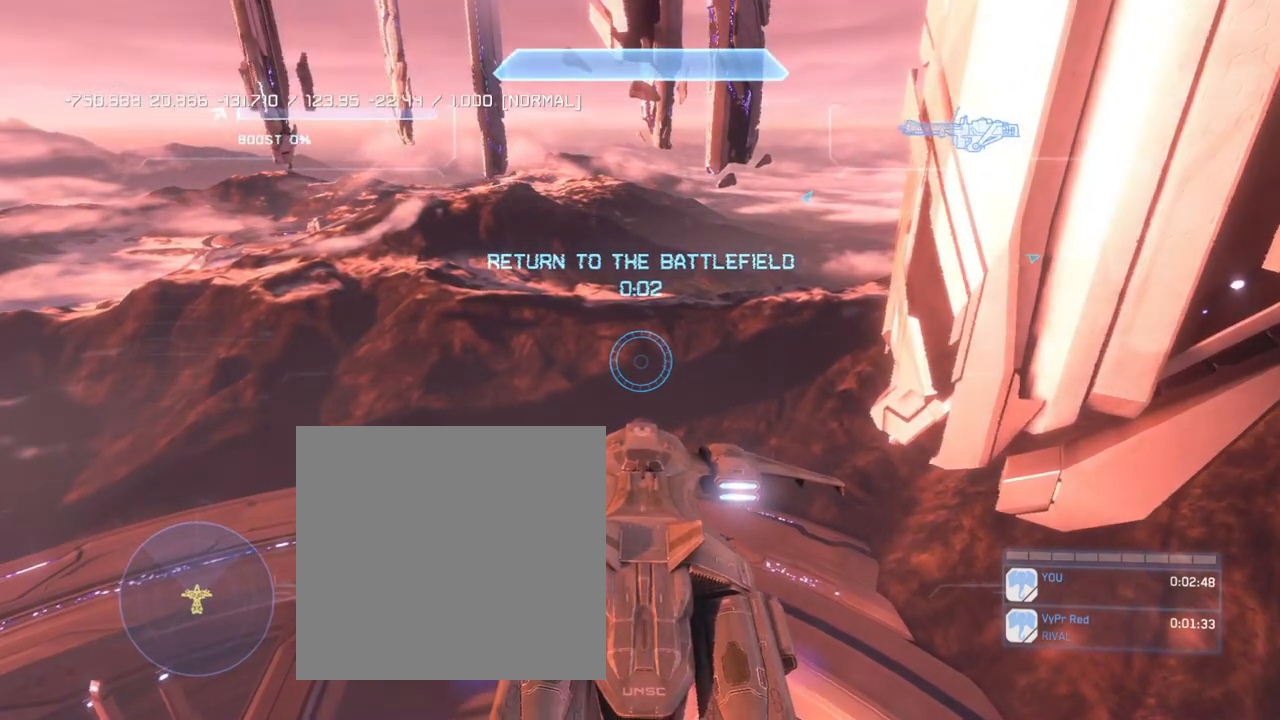
{"buttons": ["A"], "left_stick": "up", "right_stick": "center", "events": []}
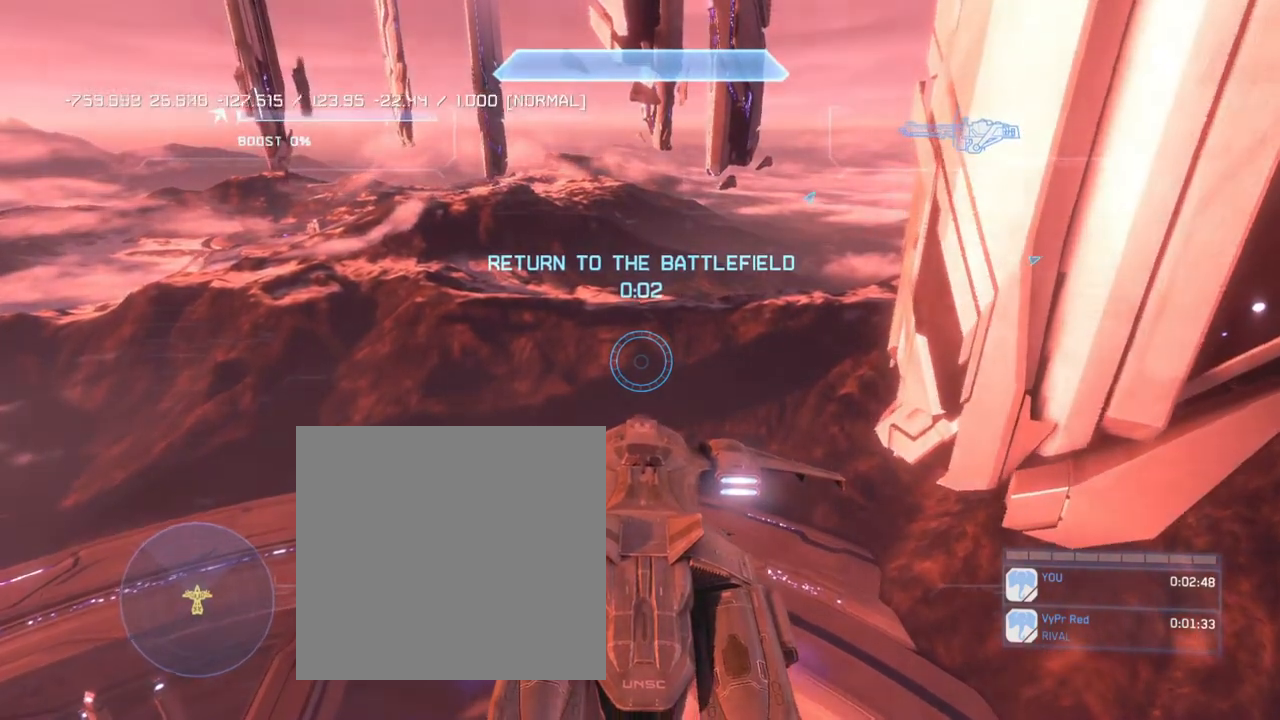
{"buttons": ["A"], "left_stick": "up", "right_stick": "center", "events": []}
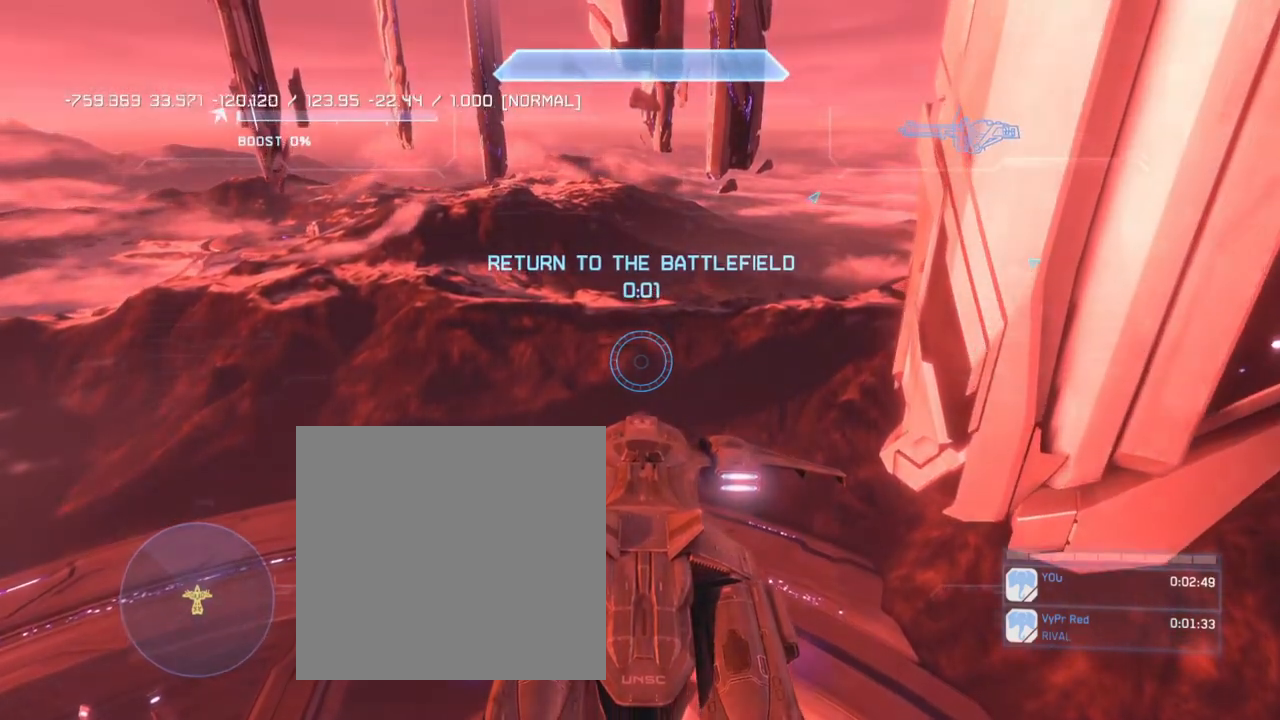
{"buttons": ["A"], "left_stick": "up", "right_stick": "center", "events": []}
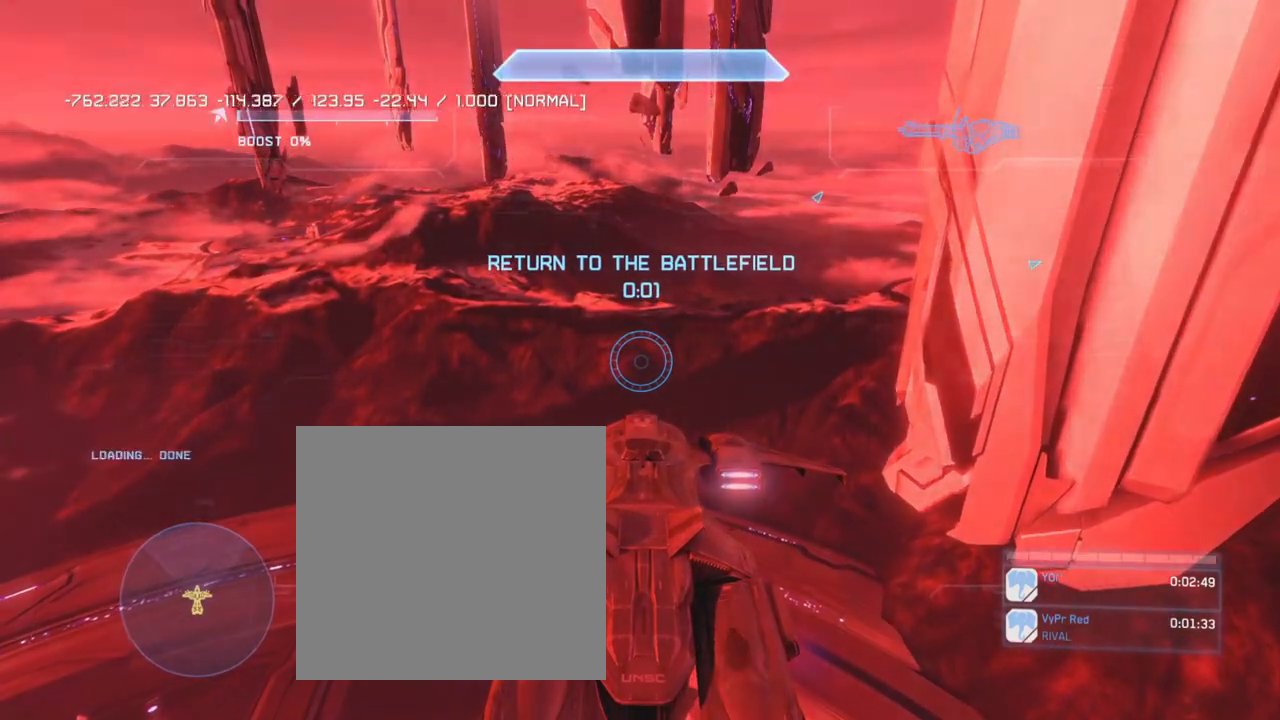
{"buttons": ["A"], "left_stick": "up", "right_stick": "center", "events": []}
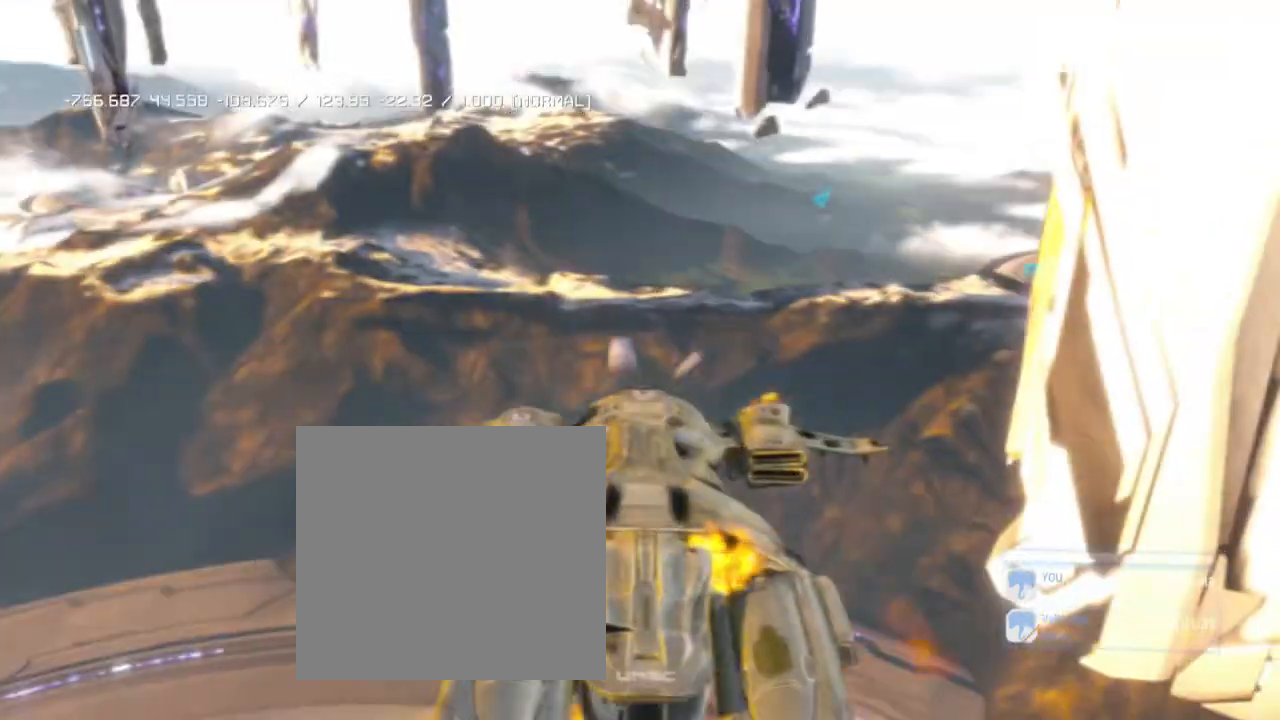
{"buttons": [], "left_stick": "up", "right_stick": "center", "events": [[267, "A", "up"]]}
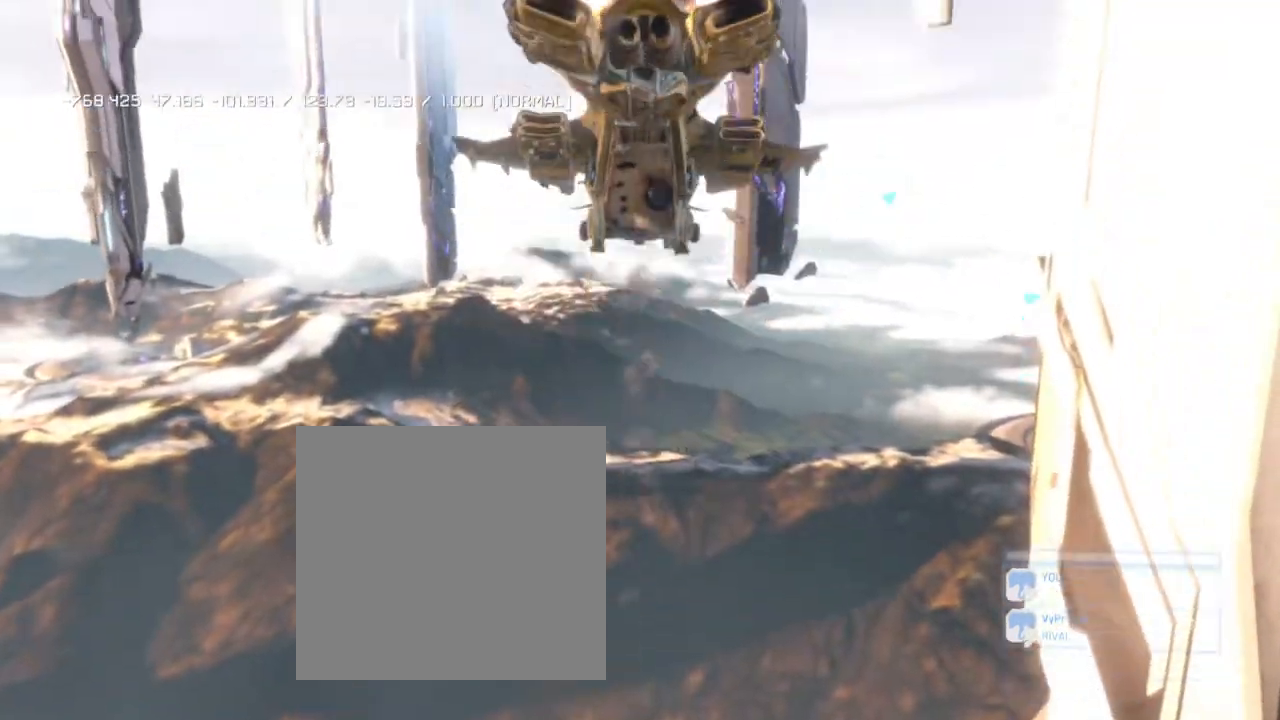
{"buttons": [], "left_stick": "up", "right_stick": "center", "events": []}
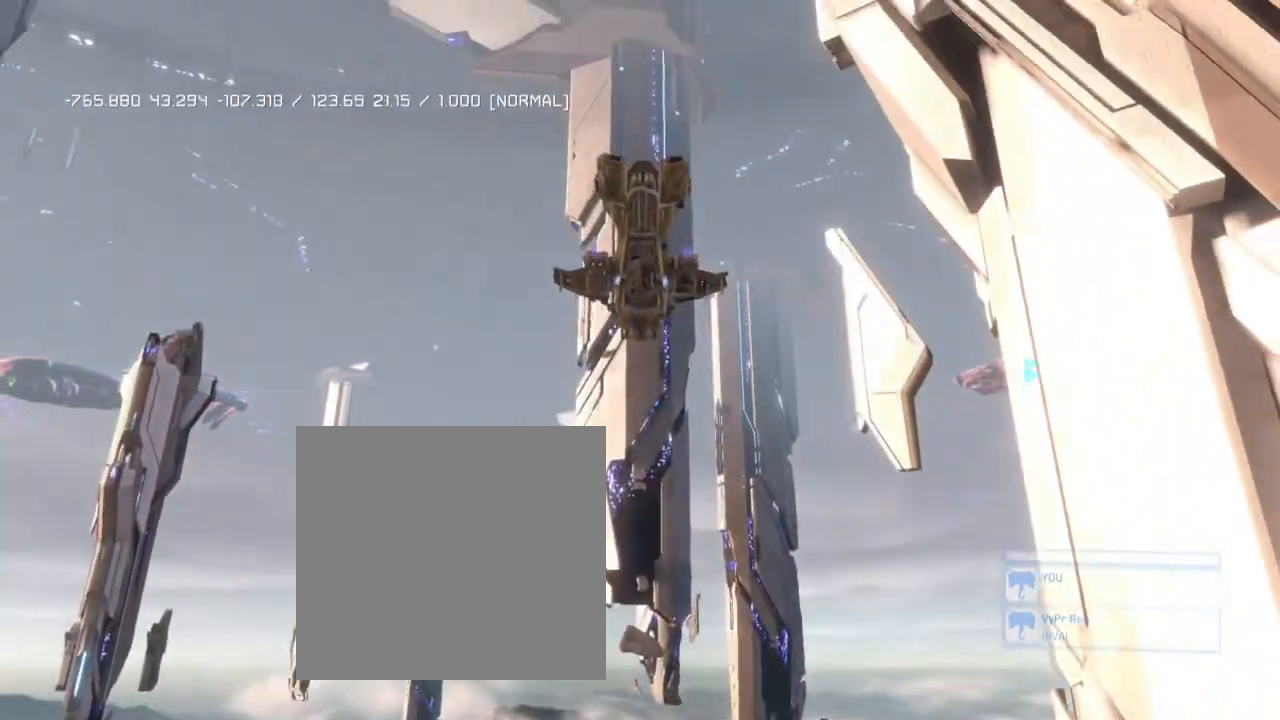
{"buttons": [], "left_stick": "up", "right_stick": "center", "events": []}
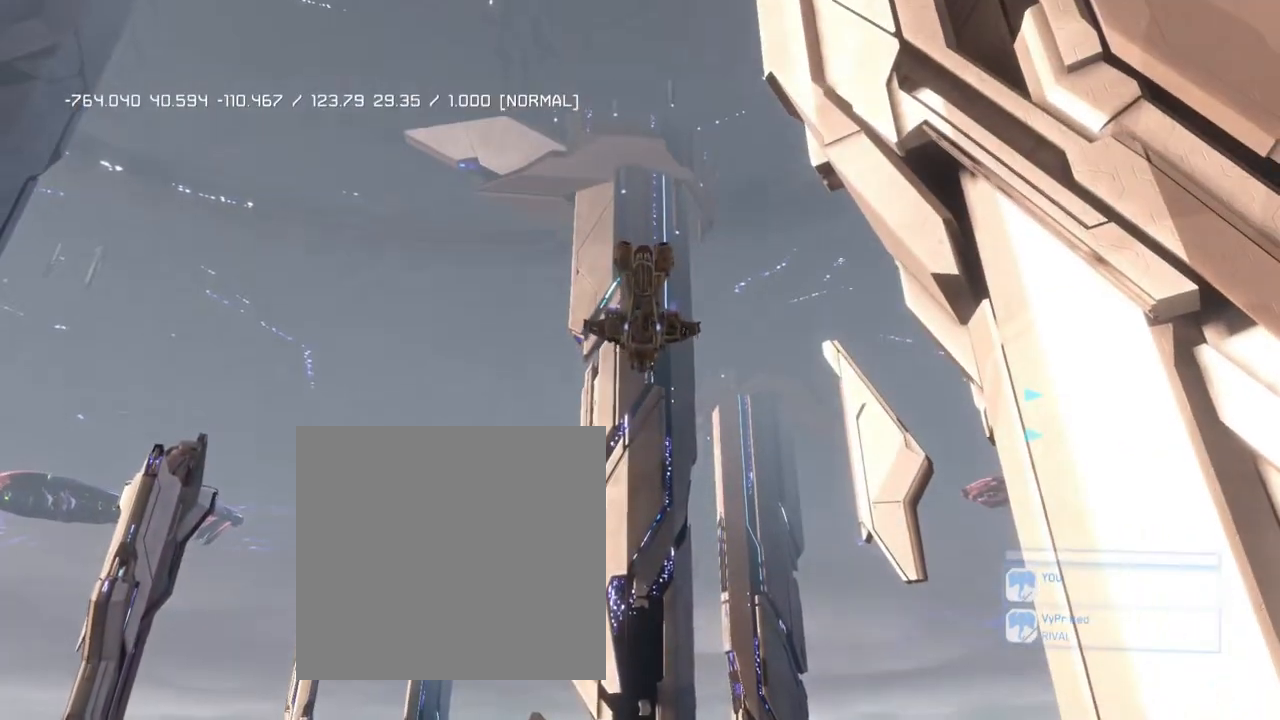
{"buttons": [], "left_stick": "up", "right_stick": "center", "events": []}
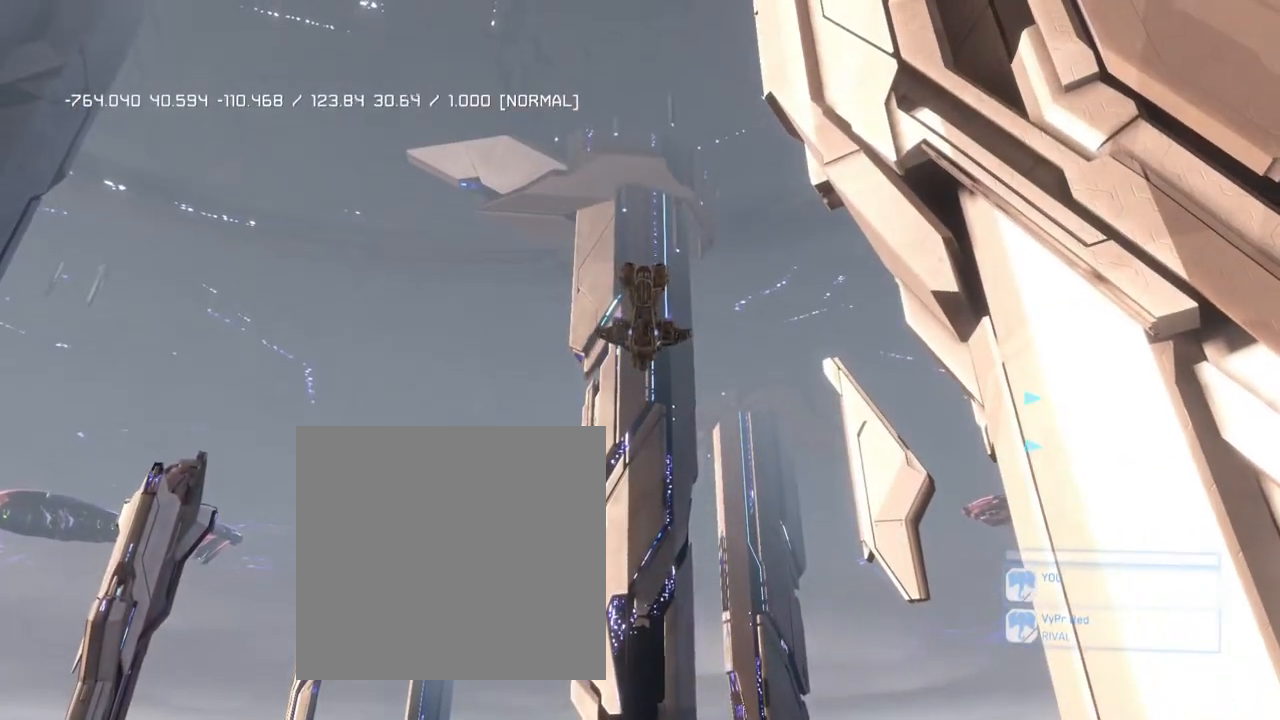
{"buttons": [], "left_stick": "up", "right_stick": "center", "events": []}
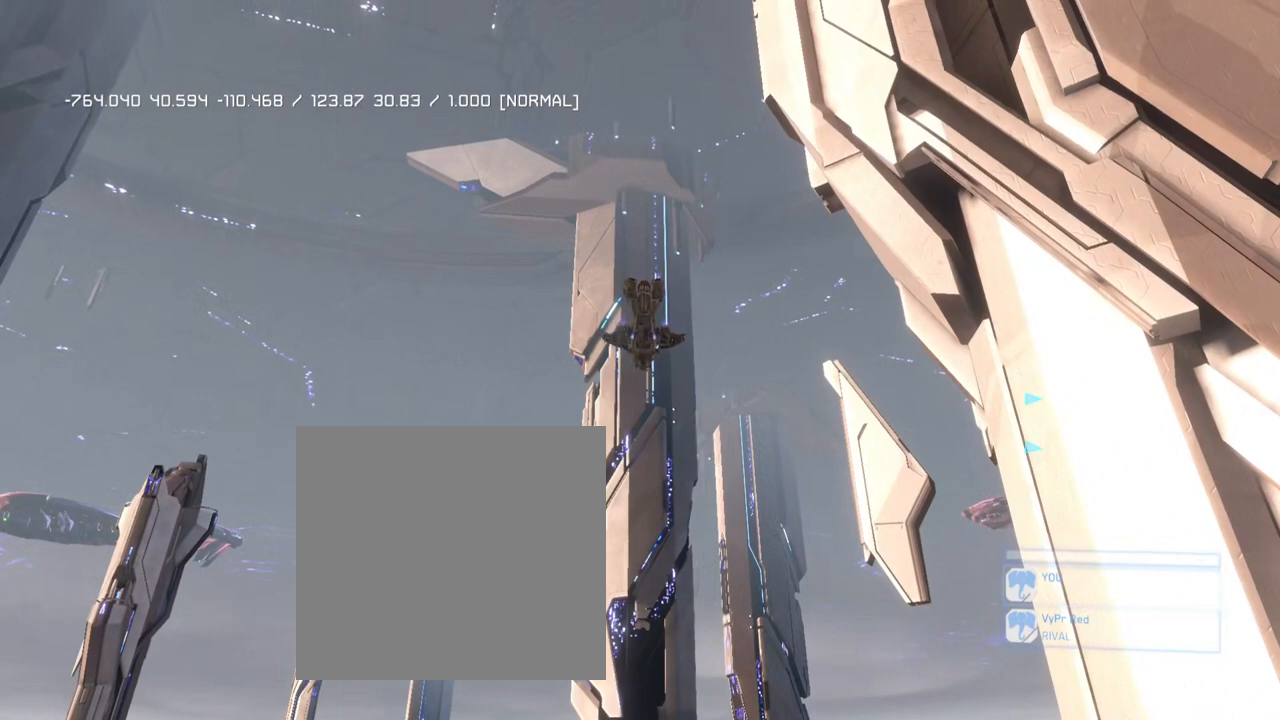
{"buttons": [], "left_stick": "up", "right_stick": "center", "events": []}
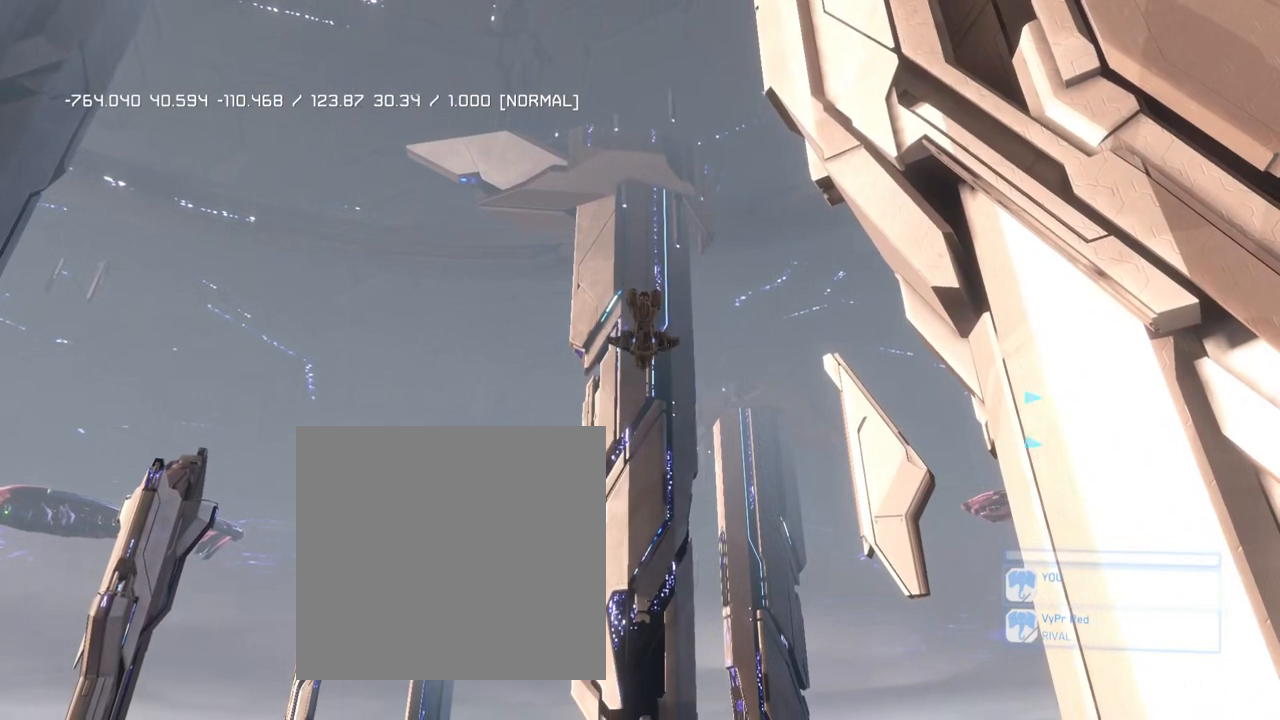
{"buttons": [], "left_stick": "up", "right_stick": "center", "events": []}
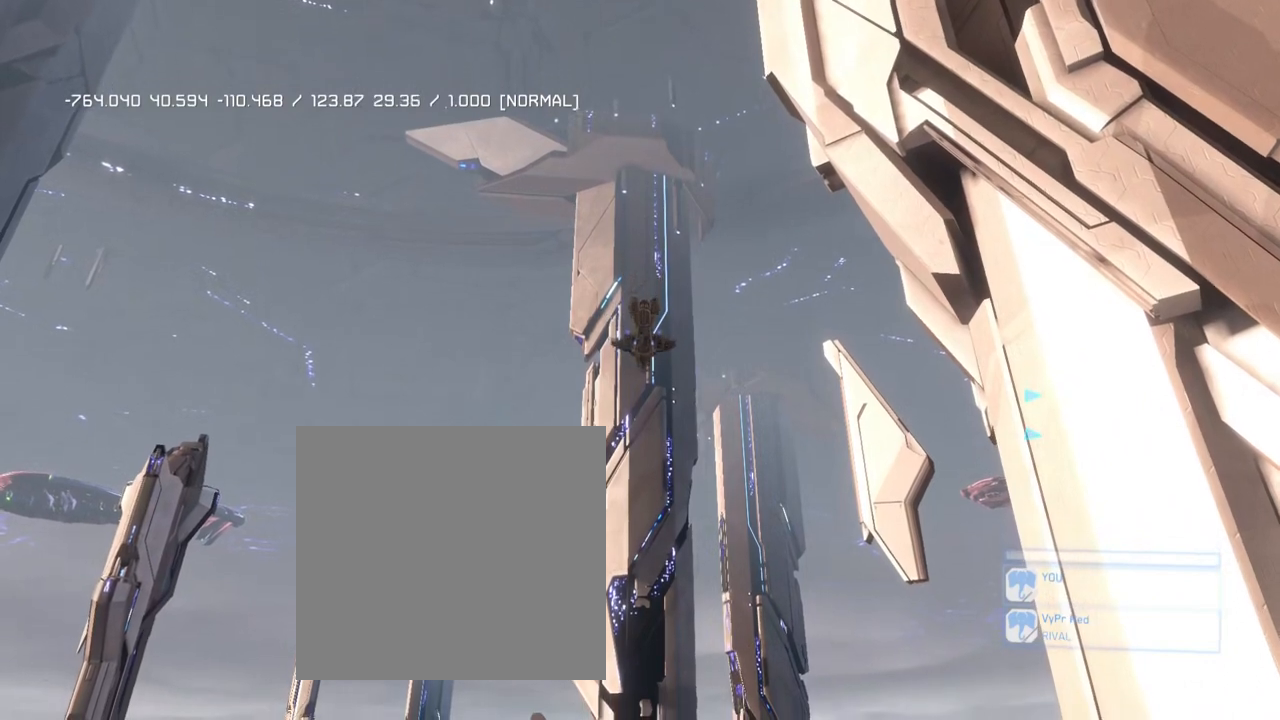
{"buttons": [], "left_stick": "up", "right_stick": "center", "events": []}
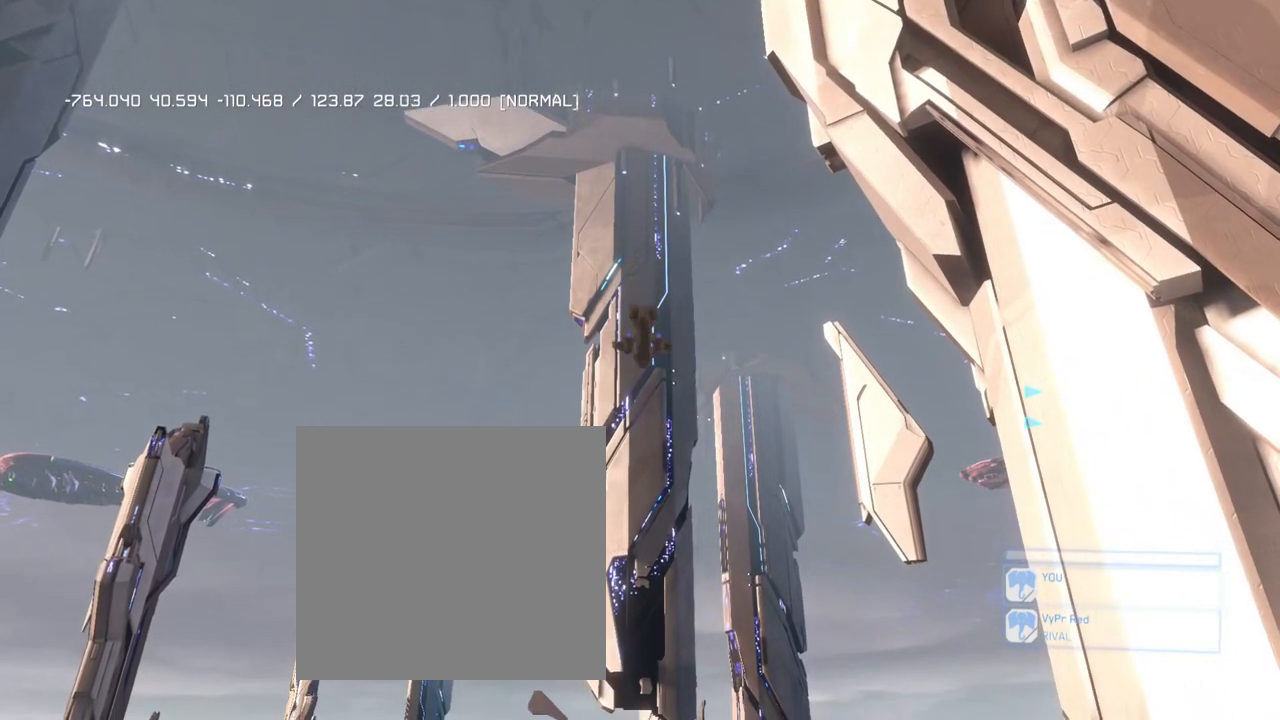
{"buttons": [], "left_stick": "up", "right_stick": "center", "events": []}
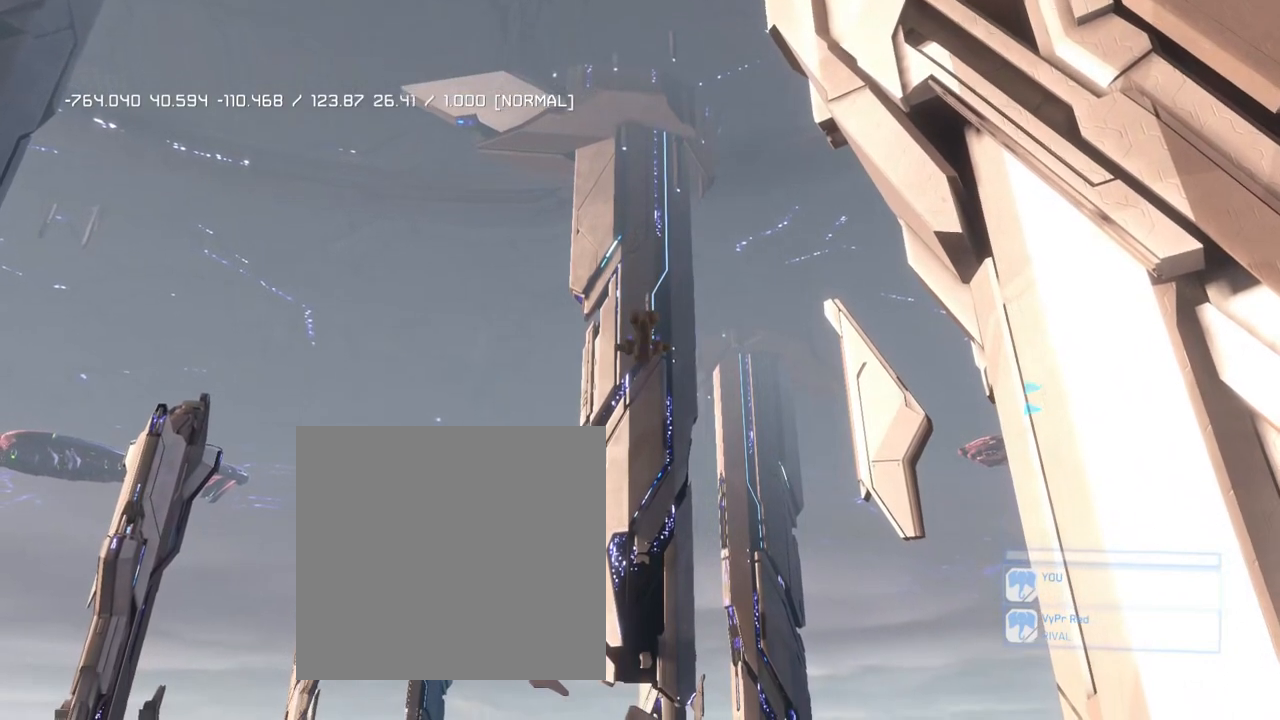
{"buttons": [], "left_stick": "up", "right_stick": "center", "events": [[133, "L2", "down"], [266, "L2", "up"]]}